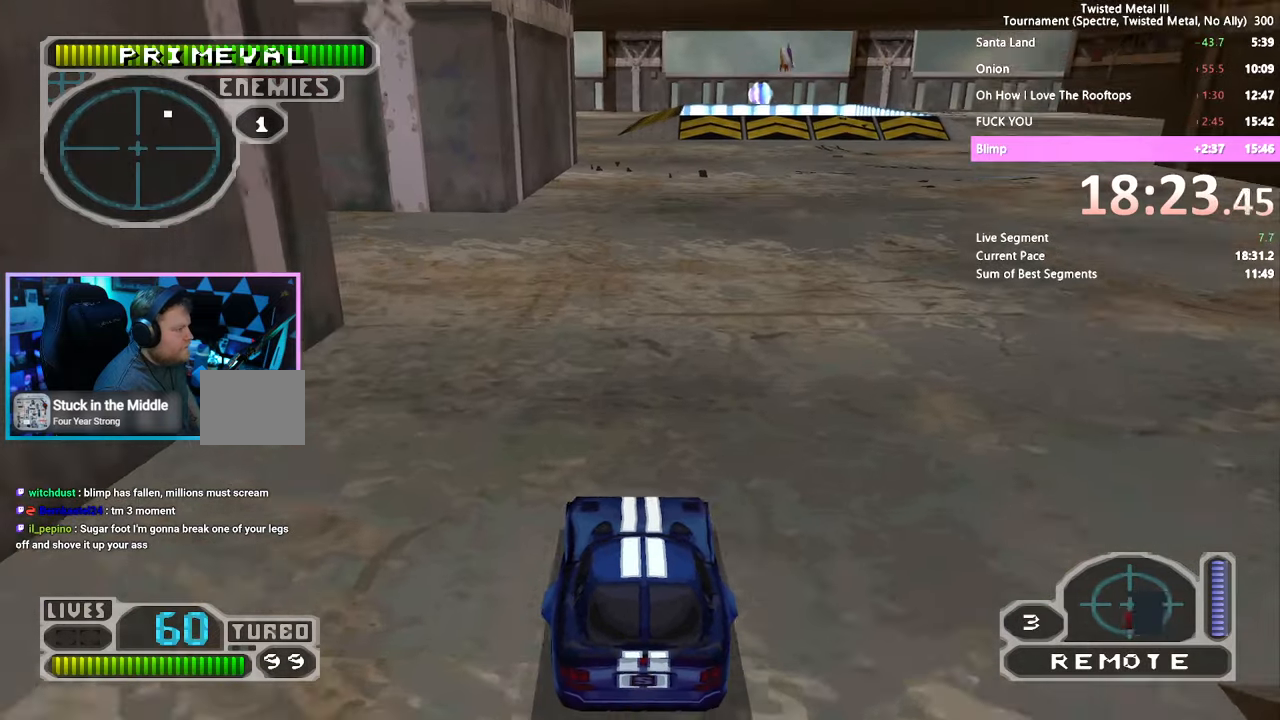
Gameplay with a controller (PlayStation layout); each line is a JSON object with the inputs held at the frame after it (dt_ms = milliseconds from this image to that frame). "events" lists button and stick changes between this image and that frame as [ms after this image, input, new state], when the widget could be followed in between. Not read: L3 R3.
{"dt_ms": 500, "buttons": ["SQUARE"], "left_stick": "center", "right_stick": "center", "events": [[50, "DPAD_RIGHT", "down"], [350, "DPAD_RIGHT", "up"]]}
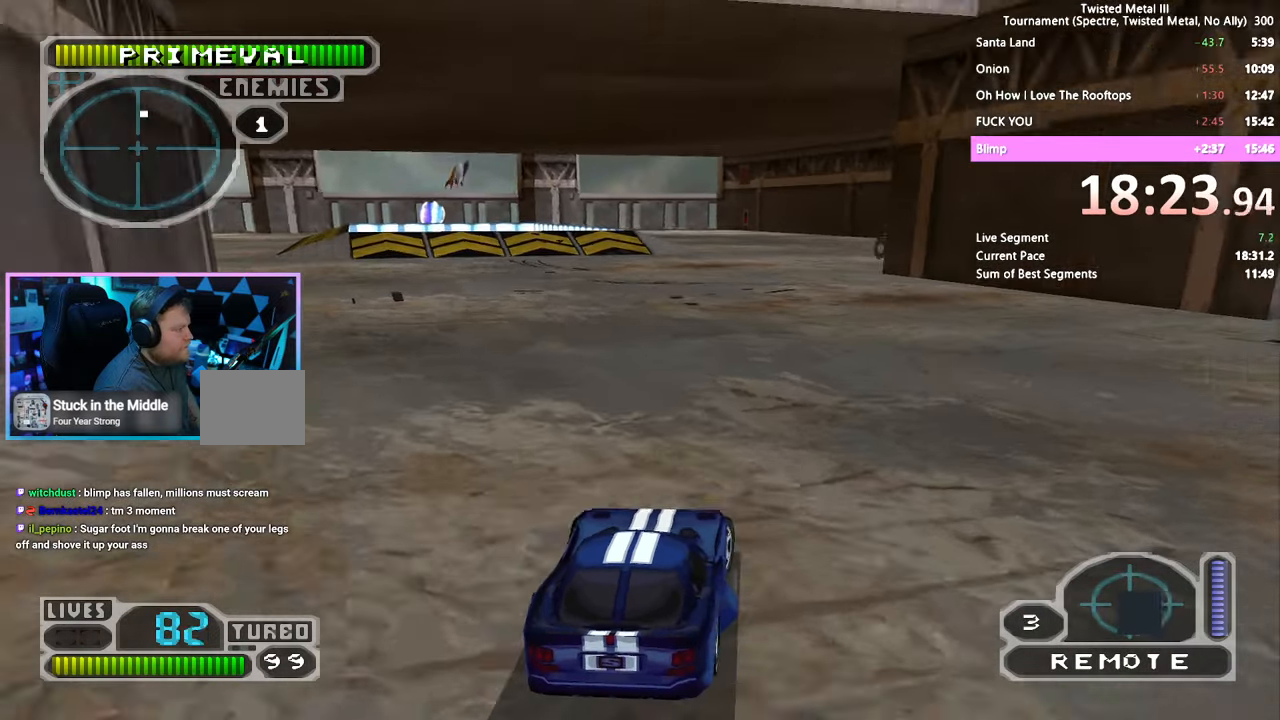
{"dt_ms": 500, "buttons": ["SQUARE"], "left_stick": "center", "right_stick": "center", "events": [[316, "DPAD_LEFT", "down"], [466, "DPAD_LEFT", "up"]]}
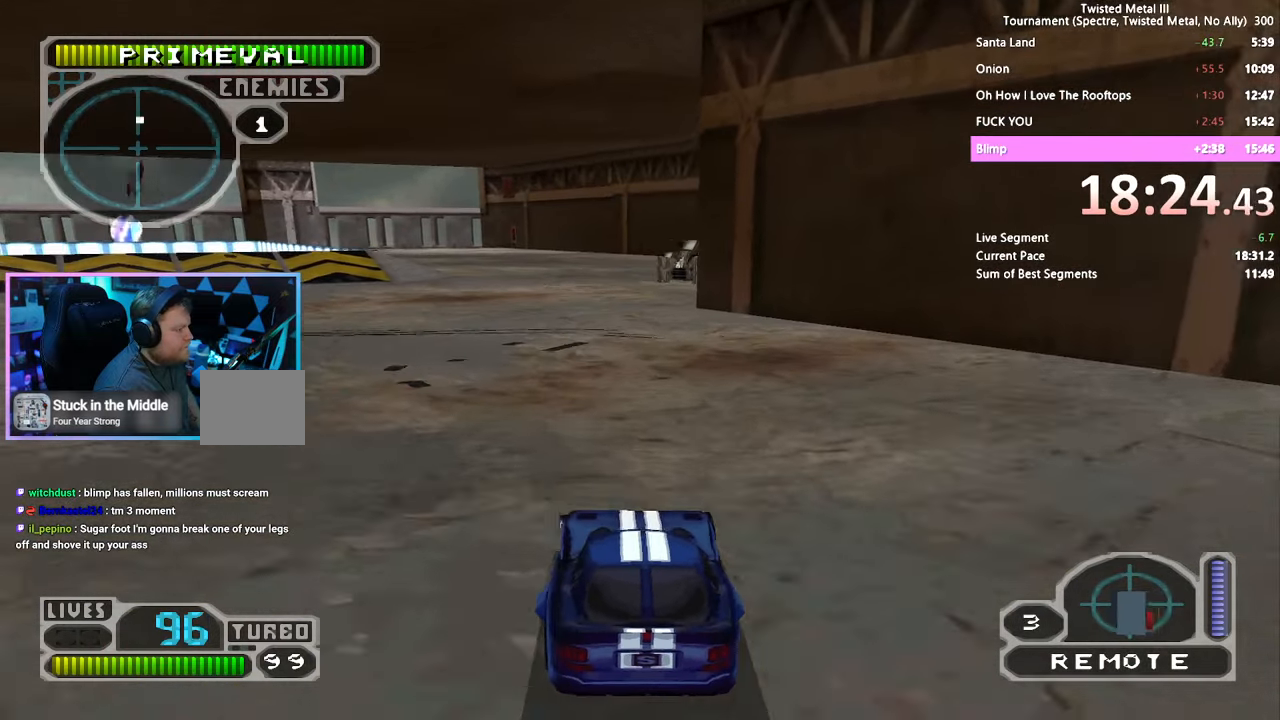
{"dt_ms": 500, "buttons": ["SQUARE", "TRIANGLE"], "left_stick": "center", "right_stick": "center", "events": [[200, "TRIANGLE", "down"]]}
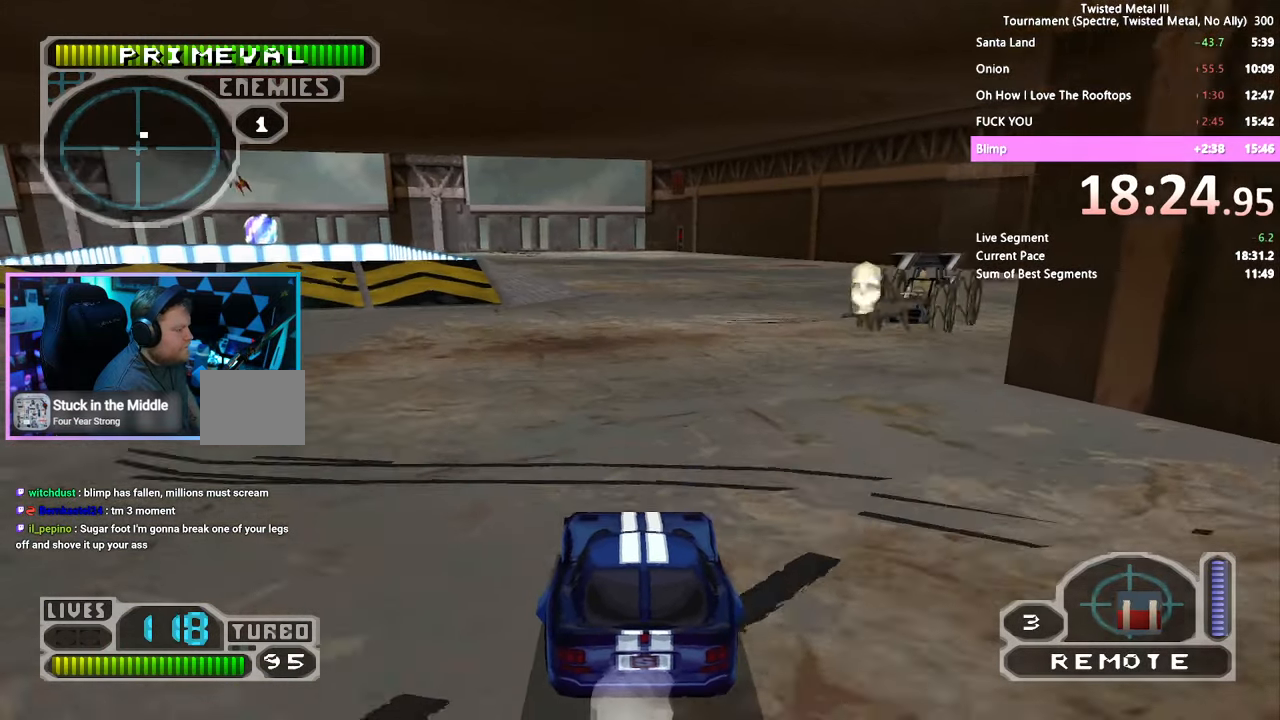
{"dt_ms": 500, "buttons": ["SQUARE"], "left_stick": "center", "right_stick": "center", "events": [[266, "TRIANGLE", "up"]]}
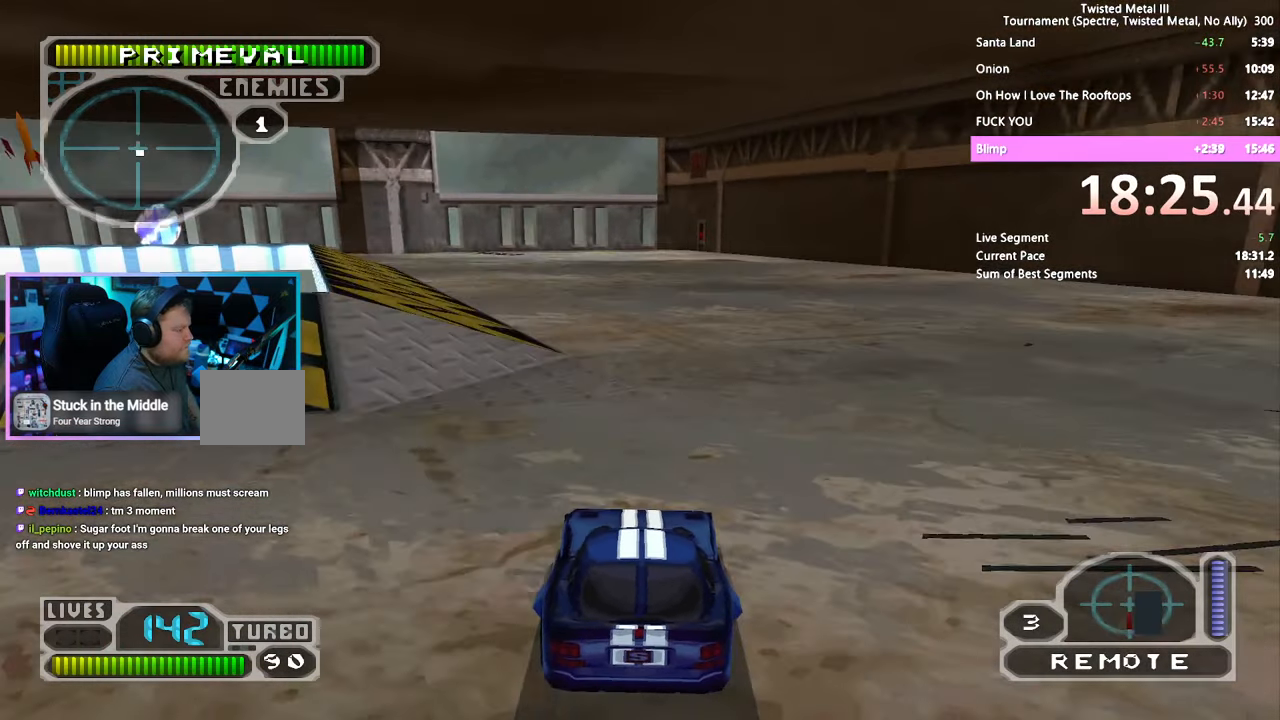
{"dt_ms": 500, "buttons": ["SQUARE"], "left_stick": "center", "right_stick": "center", "events": [[50, "DPAD_LEFT", "down"], [150, "DPAD_LEFT", "up"], [350, "DPAD_LEFT", "down"], [450, "DPAD_LEFT", "up"]]}
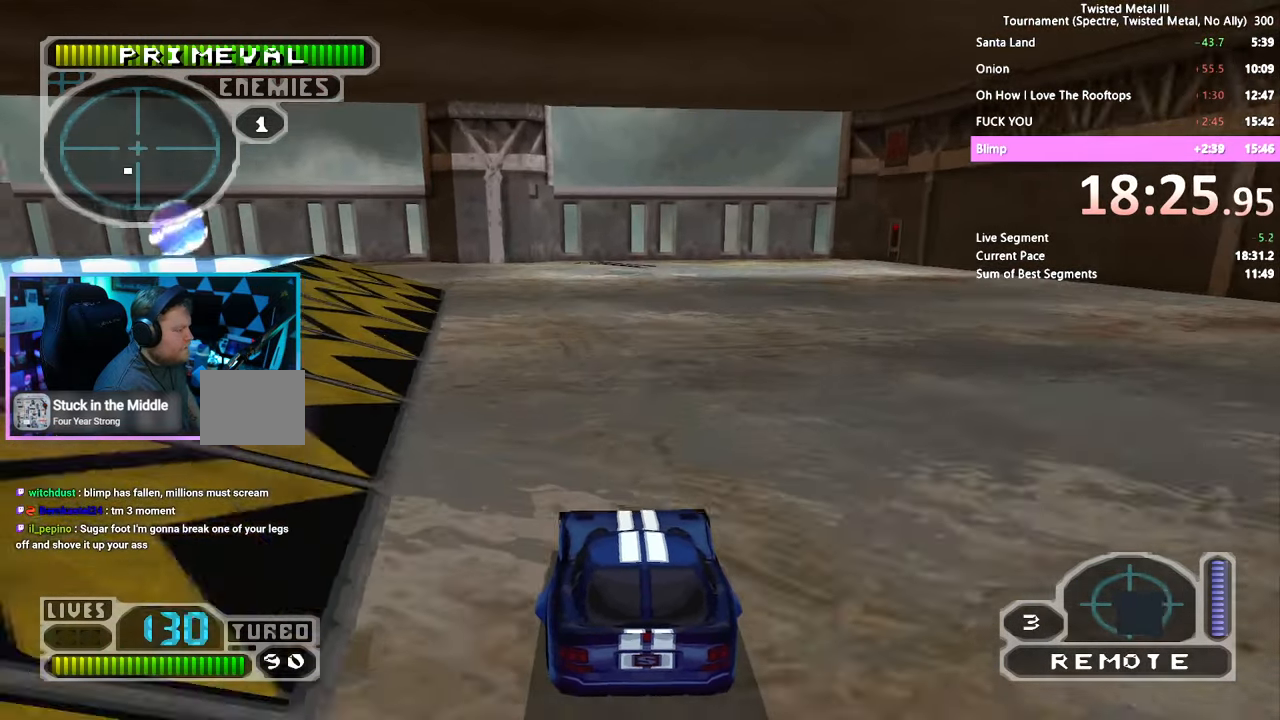
{"dt_ms": 500, "buttons": ["SQUARE", "DPAD_LEFT"], "left_stick": "center", "right_stick": "center", "events": [[466, "DPAD_LEFT", "down"]]}
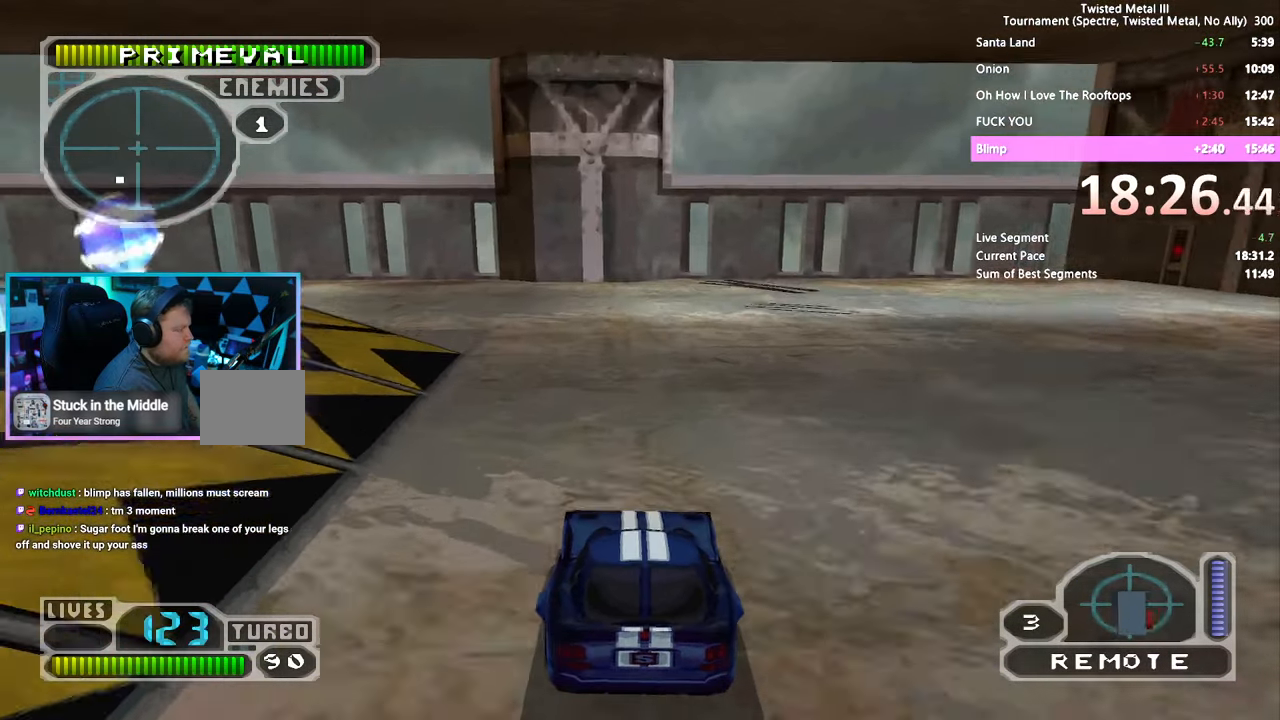
{"dt_ms": 500, "buttons": ["CROSS", "SQUARE", "DPAD_LEFT"], "left_stick": "center", "right_stick": "center", "events": [[16, "CROSS", "down"]]}
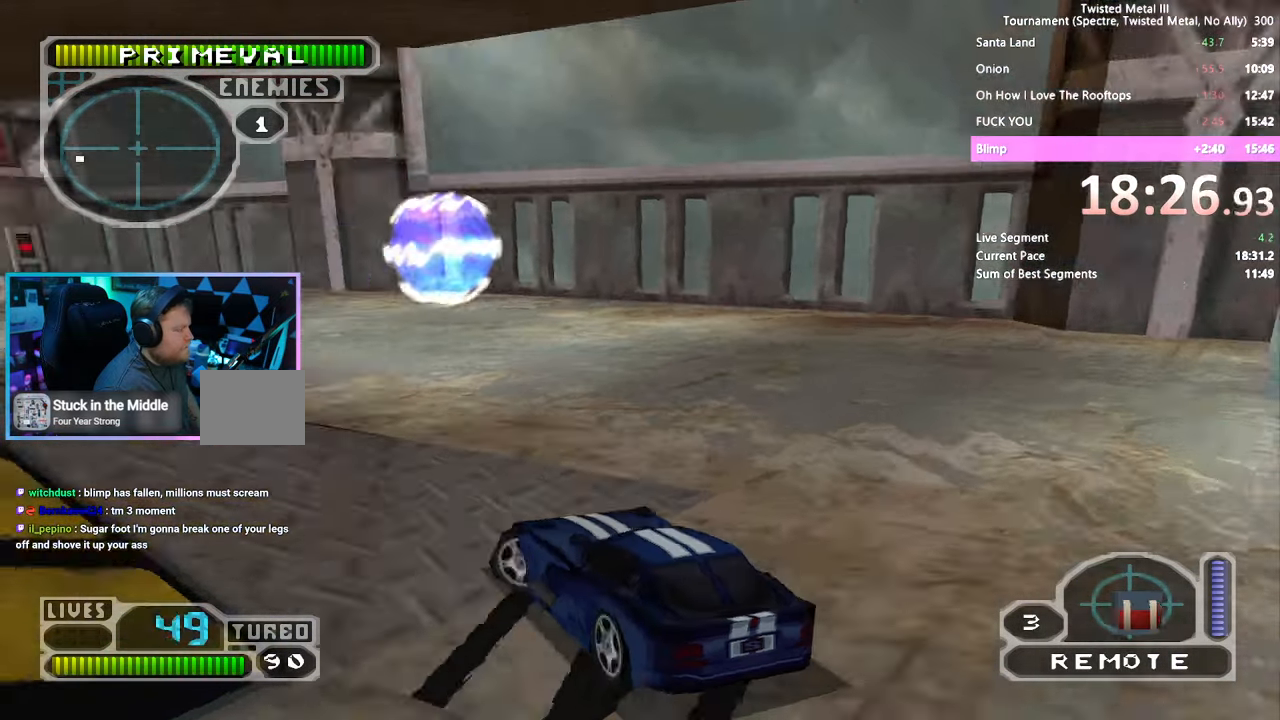
{"dt_ms": 500, "buttons": ["DPAD_DOWN"], "left_stick": "center", "right_stick": "center", "events": [[250, "CROSS", "up"], [250, "DPAD_LEFT", "up"], [266, "SQUARE", "up"], [500, "DPAD_DOWN", "down"]]}
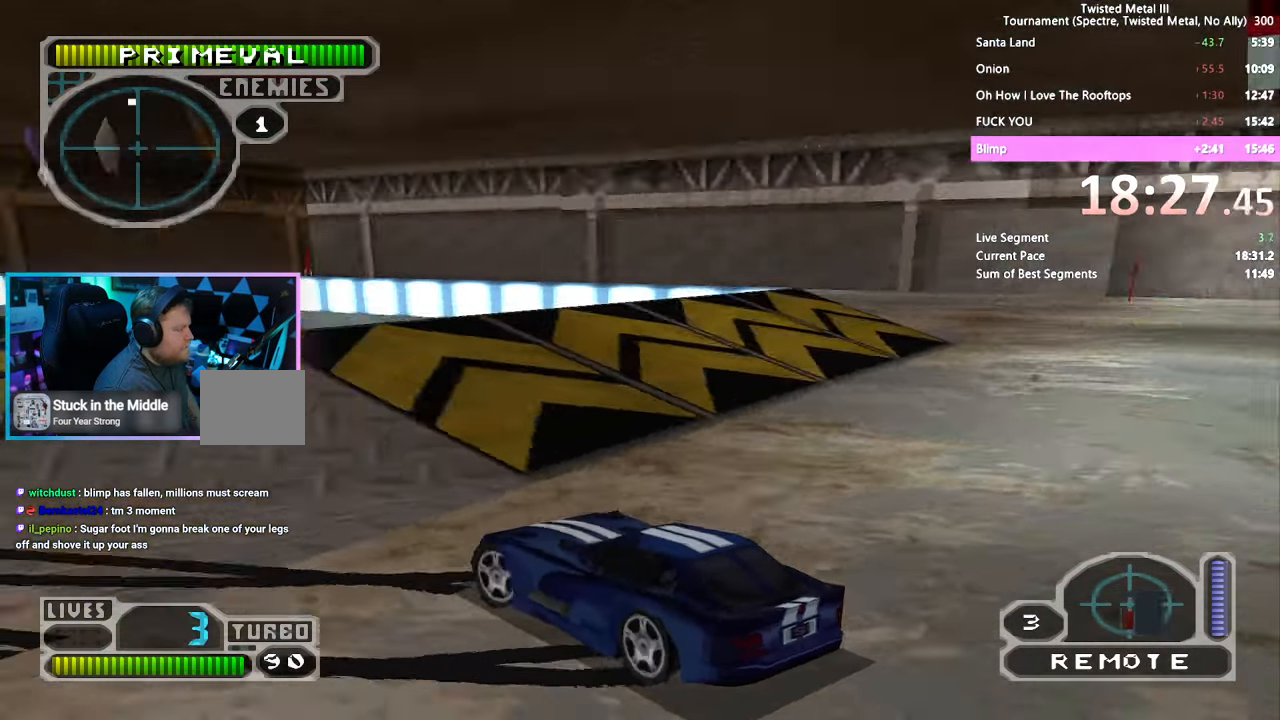
{"dt_ms": 1000, "buttons": ["DPAD_RIGHT"], "left_stick": "center", "right_stick": "left"}
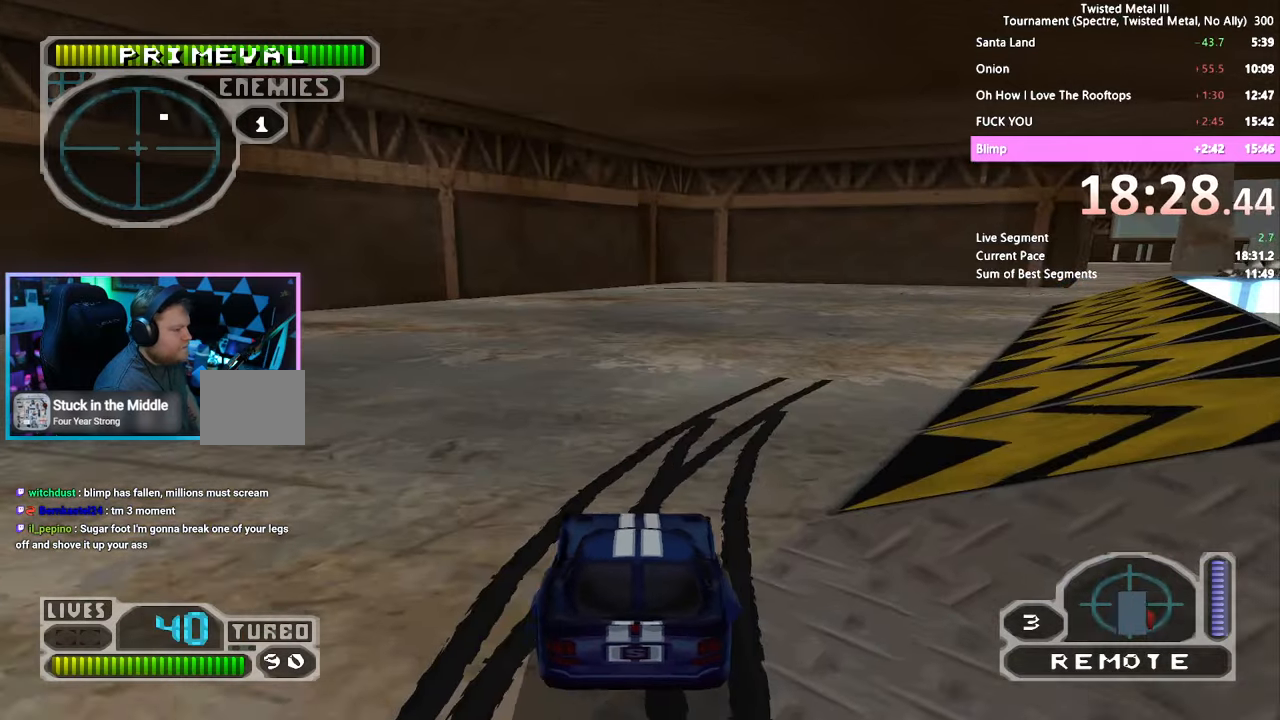
{"dt_ms": 500, "buttons": ["DPAD_DOWN"], "left_stick": "center", "right_stick": "center", "events": [[317, "DPAD_RIGHT", "up"], [450, "DPAD_DOWN", "down"], [450, "right_stick", "center"]]}
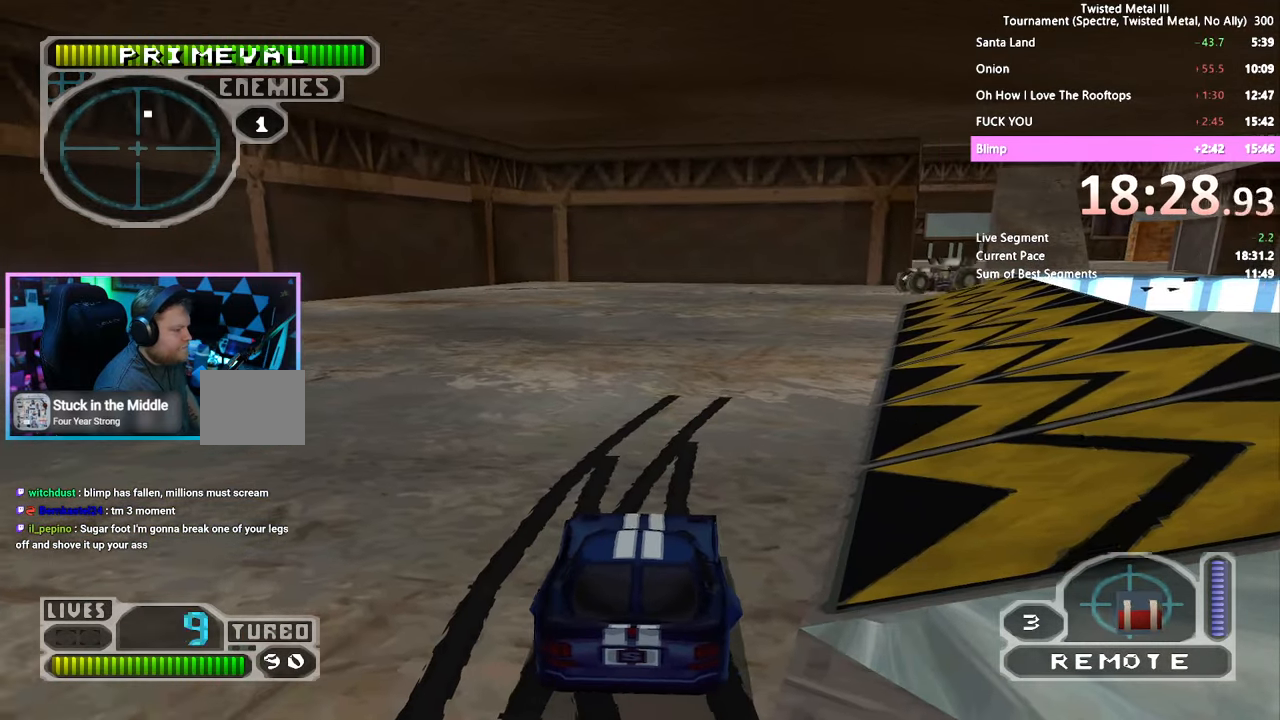
{"dt_ms": 500, "buttons": ["DPAD_DOWN"], "left_stick": "center", "right_stick": "center", "events": [[367, "DPAD_DOWN", "up"], [450, "DPAD_DOWN", "down"]]}
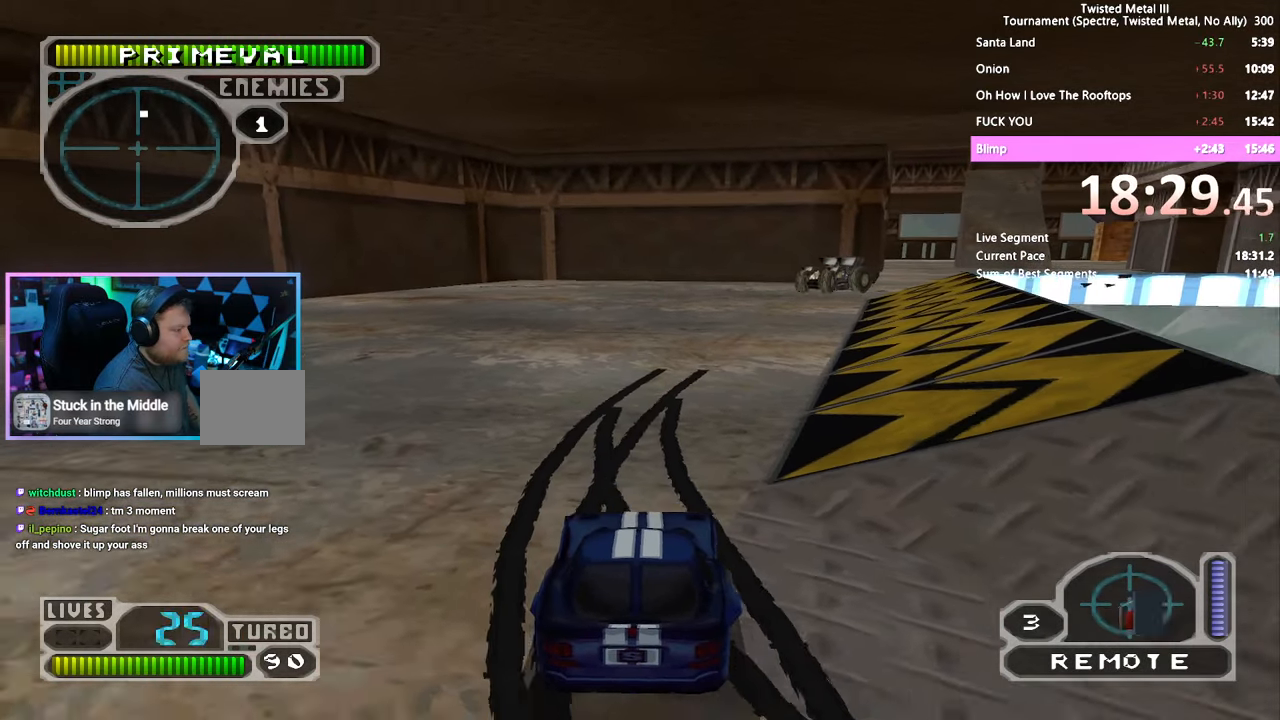
{"dt_ms": 500, "buttons": [], "left_stick": "center", "right_stick": "center", "events": [[100, "DPAD_DOWN", "up"], [250, "DPAD_LEFT", "down"], [300, "DPAD_LEFT", "up"], [417, "DPAD_RIGHT", "down"], [467, "DPAD_RIGHT", "up"]]}
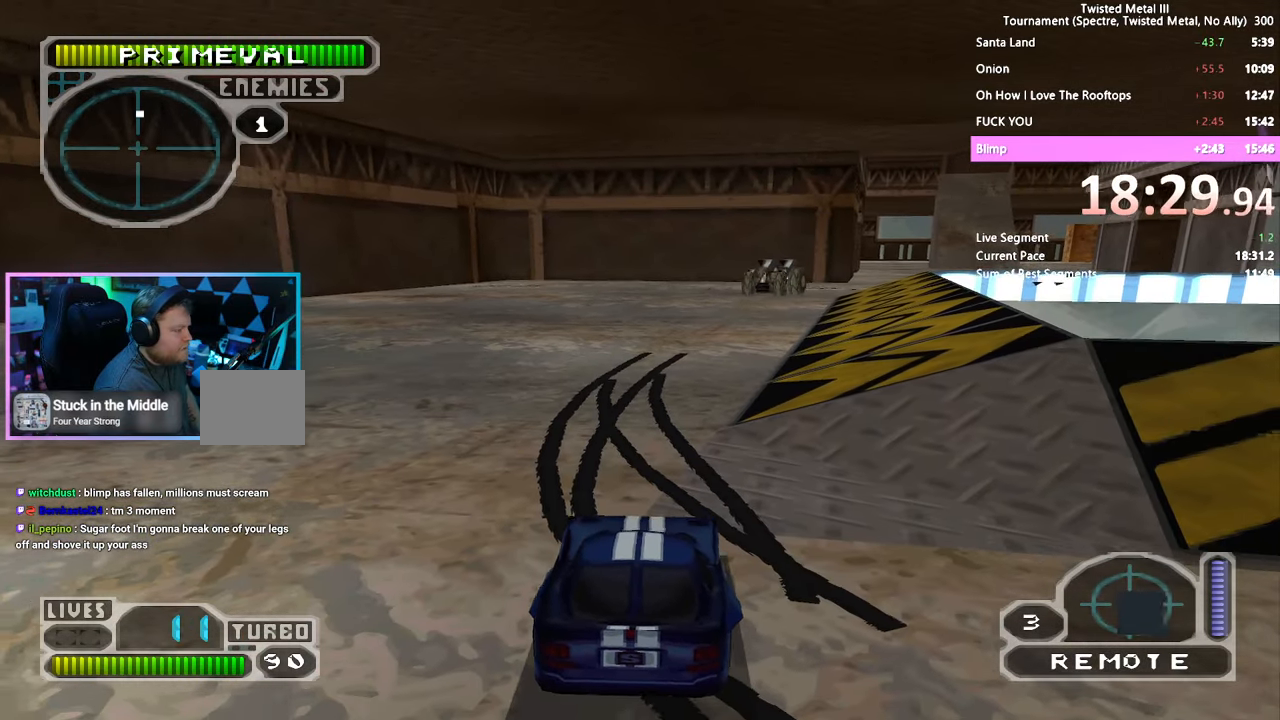
{"dt_ms": 500, "buttons": ["DPAD_DOWN"], "left_stick": "center", "right_stick": "center", "events": [[50, "DPAD_UP", "down"], [117, "DPAD_UP", "up"], [417, "DPAD_DOWN", "down"]]}
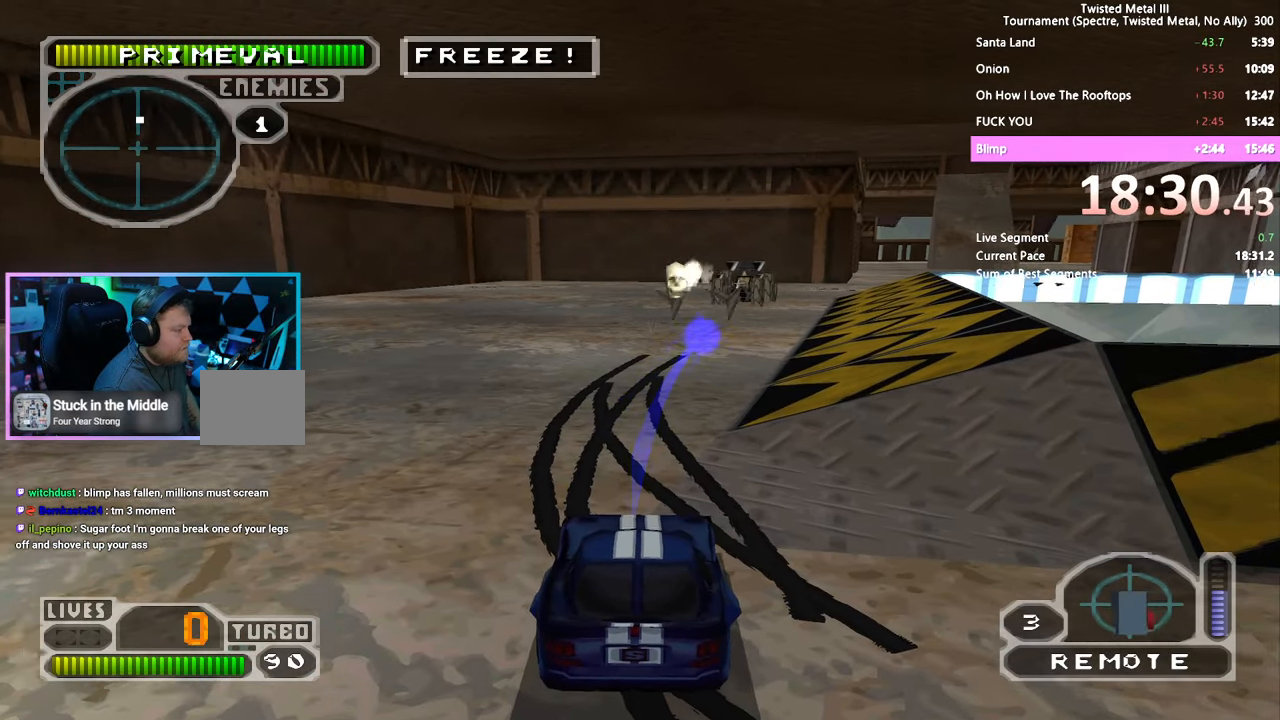
{"dt_ms": 500, "buttons": ["SQUARE"], "left_stick": "center", "right_stick": "center", "events": [[100, "DPAD_DOWN", "up"], [400, "DPAD_LEFT", "down"], [417, "SQUARE", "down"], [467, "DPAD_LEFT", "up"]]}
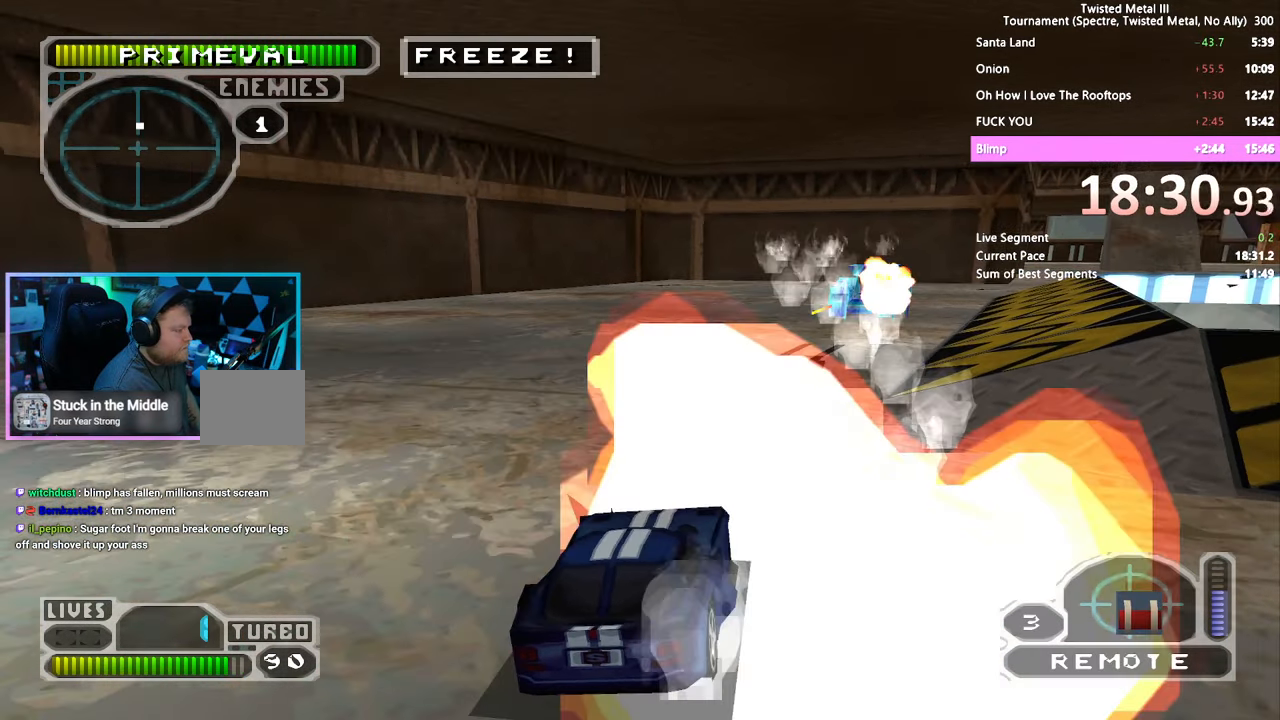
{"dt_ms": 500, "buttons": ["SQUARE"], "left_stick": "center", "right_stick": "center", "events": []}
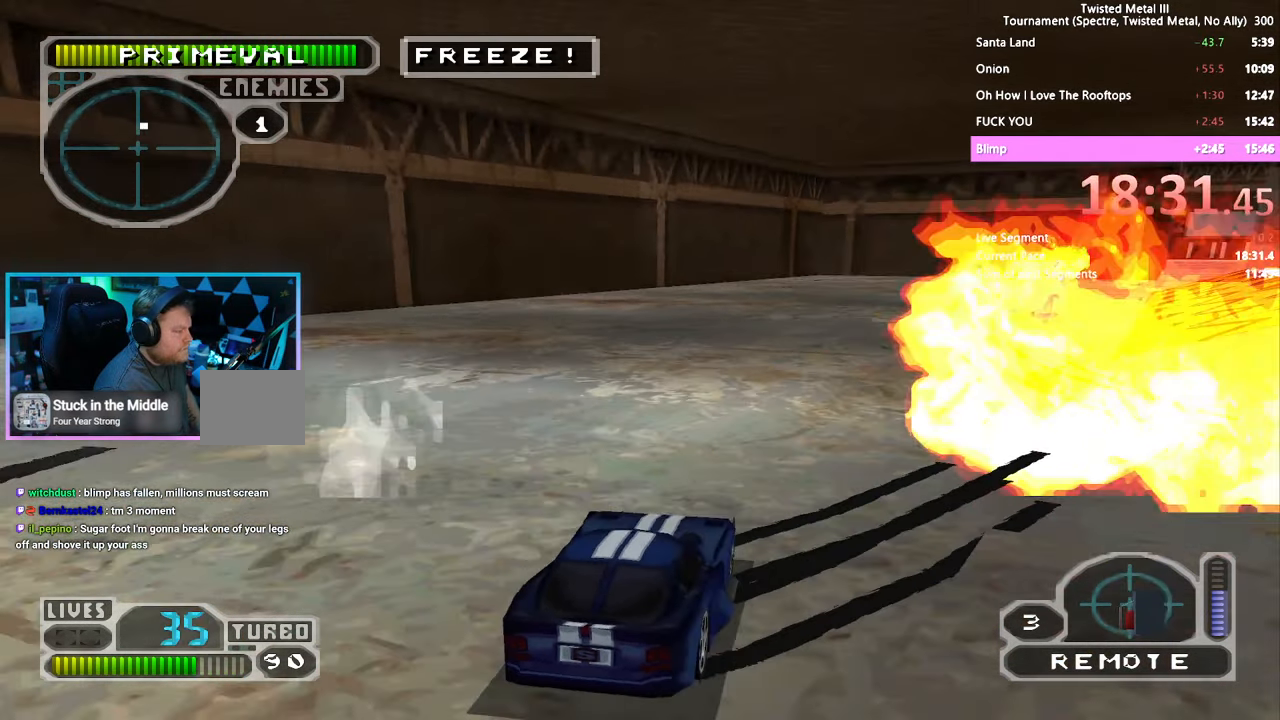
{"dt_ms": 500, "buttons": ["SQUARE", "TRIANGLE", "DPAD_RIGHT"], "left_stick": "center", "right_stick": "center", "events": [[100, "DPAD_RIGHT", "down"], [117, "TRIANGLE", "down"], [250, "DPAD_RIGHT", "up"], [400, "DPAD_RIGHT", "down"]]}
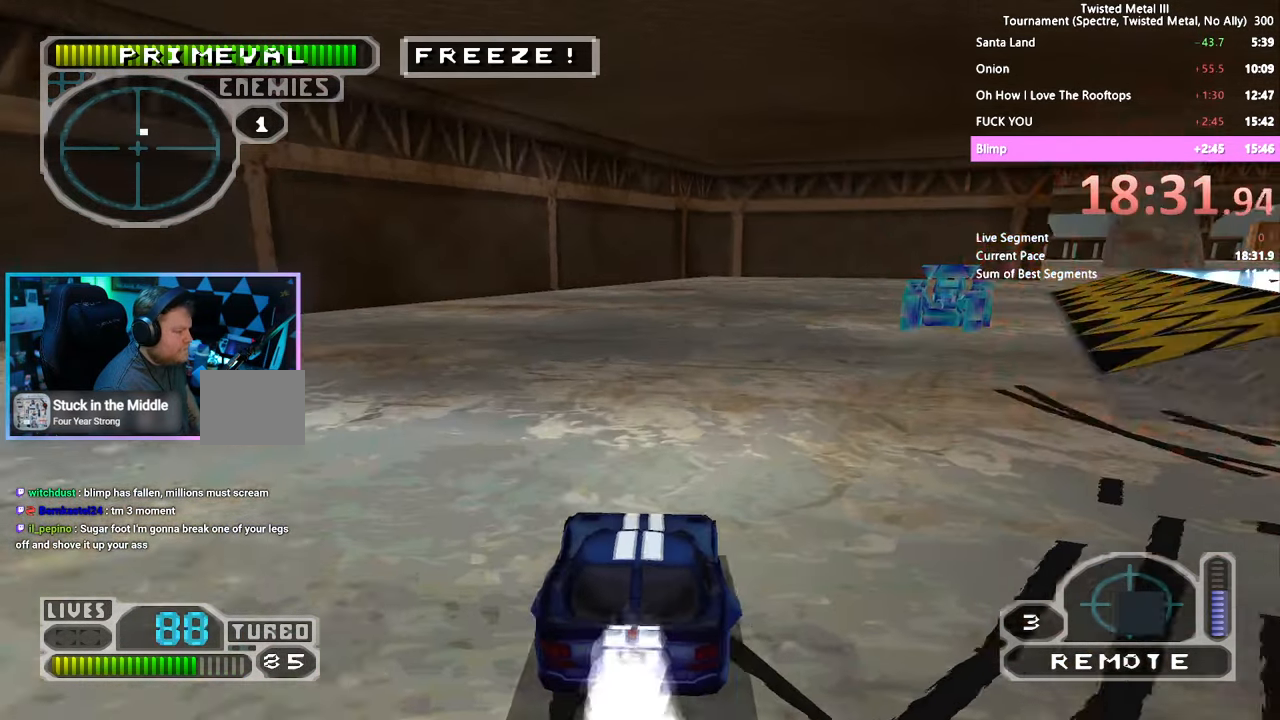
{"dt_ms": 500, "buttons": ["SQUARE", "DPAD_RIGHT"], "left_stick": "center", "right_stick": "center", "events": [[50, "DPAD_RIGHT", "up"], [50, "TRIANGLE", "up"], [250, "DPAD_RIGHT", "down"], [367, "DPAD_RIGHT", "up"], [500, "DPAD_RIGHT", "down"]]}
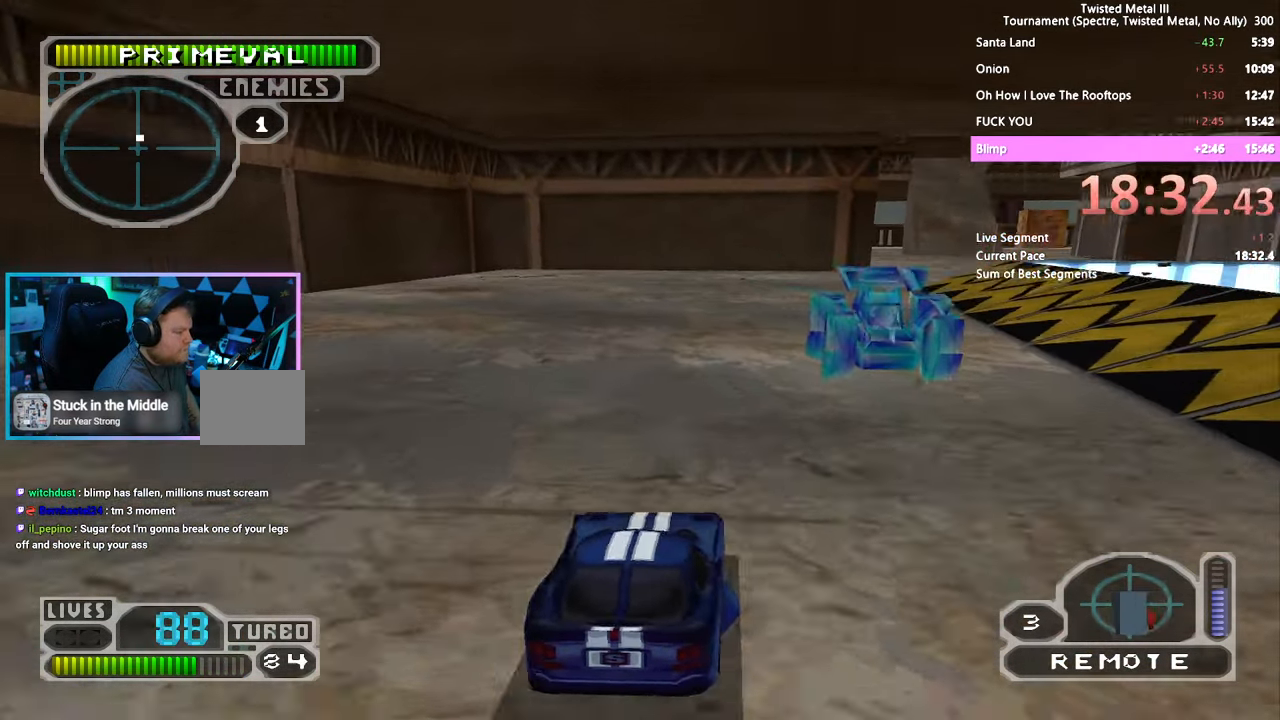
{"dt_ms": 500, "buttons": ["SQUARE"], "left_stick": "center", "right_stick": "center", "events": [[150, "DPAD_RIGHT", "up"], [200, "DPAD_LEFT", "down"], [350, "DPAD_LEFT", "up"], [400, "L2", "down"], [467, "L2", "up"]]}
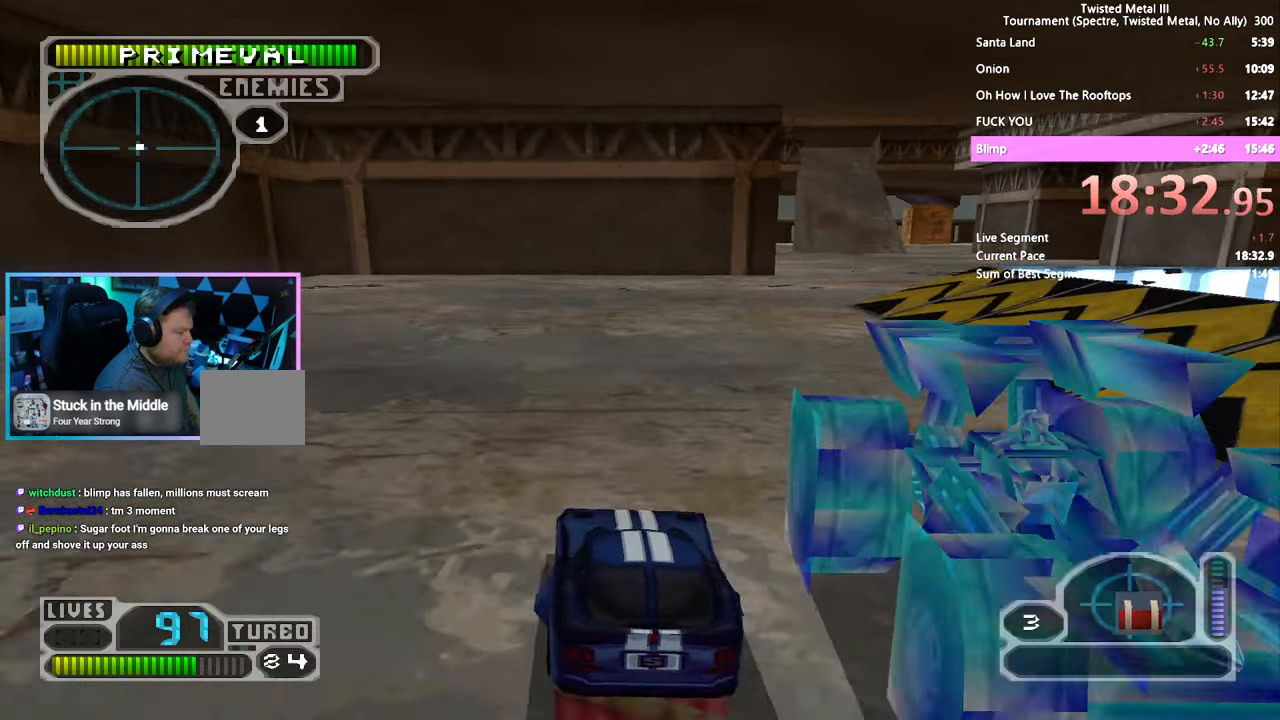
{"dt_ms": 500, "buttons": [], "left_stick": "center", "right_stick": "center", "events": [[17, "L2", "down"], [117, "L2", "up"], [300, "SQUARE", "up"]]}
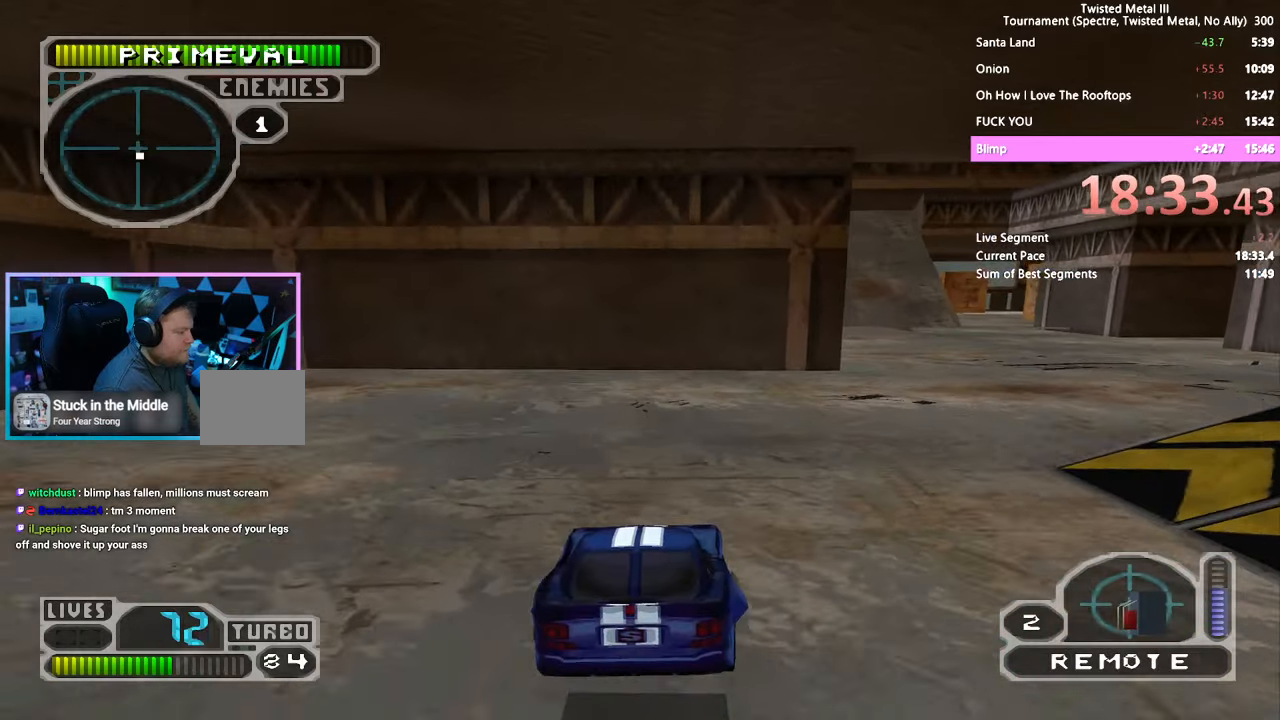
{"dt_ms": 500, "buttons": ["SQUARE", "DPAD_RIGHT"], "left_stick": "center", "right_stick": "center", "events": [[100, "DPAD_LEFT", "down"], [150, "DPAD_LEFT", "up"], [250, "DPAD_RIGHT", "down"], [450, "SQUARE", "down"]]}
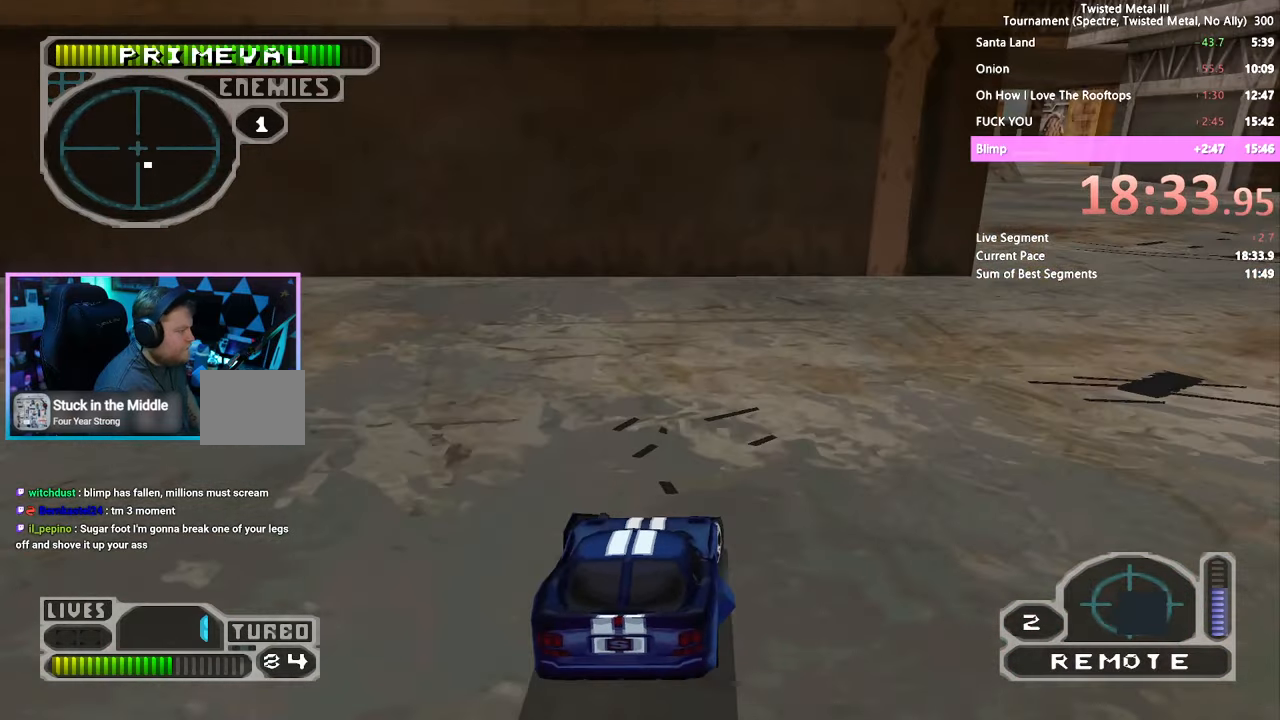
{"dt_ms": 500, "buttons": ["CROSS", "SQUARE", "DPAD_RIGHT"], "left_stick": "center", "right_stick": "center", "events": [[50, "CROSS", "down"]]}
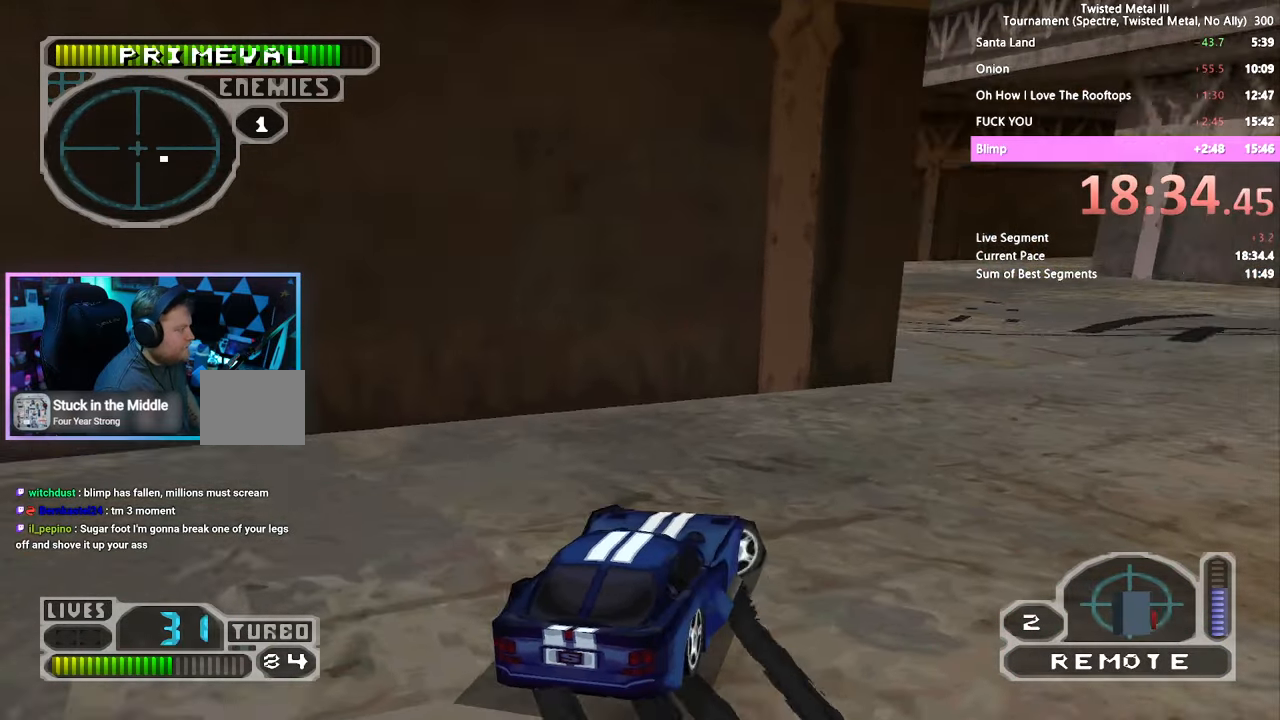
{"dt_ms": 500, "buttons": ["CROSS", "SQUARE", "DPAD_RIGHT"], "left_stick": "center", "right_stick": "center", "events": []}
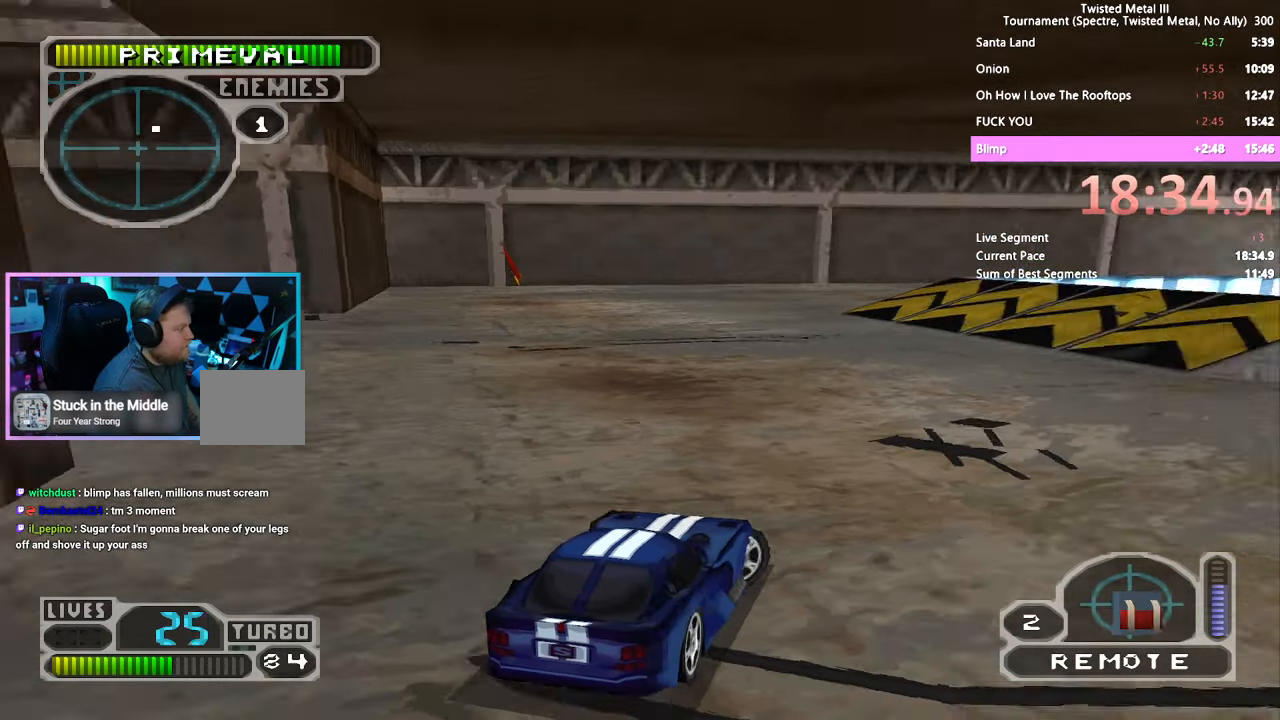
{"dt_ms": 500, "buttons": [], "left_stick": "center", "right_stick": "center", "events": [[100, "CROSS", "up"], [100, "DPAD_RIGHT", "up"], [117, "SQUARE", "up"]]}
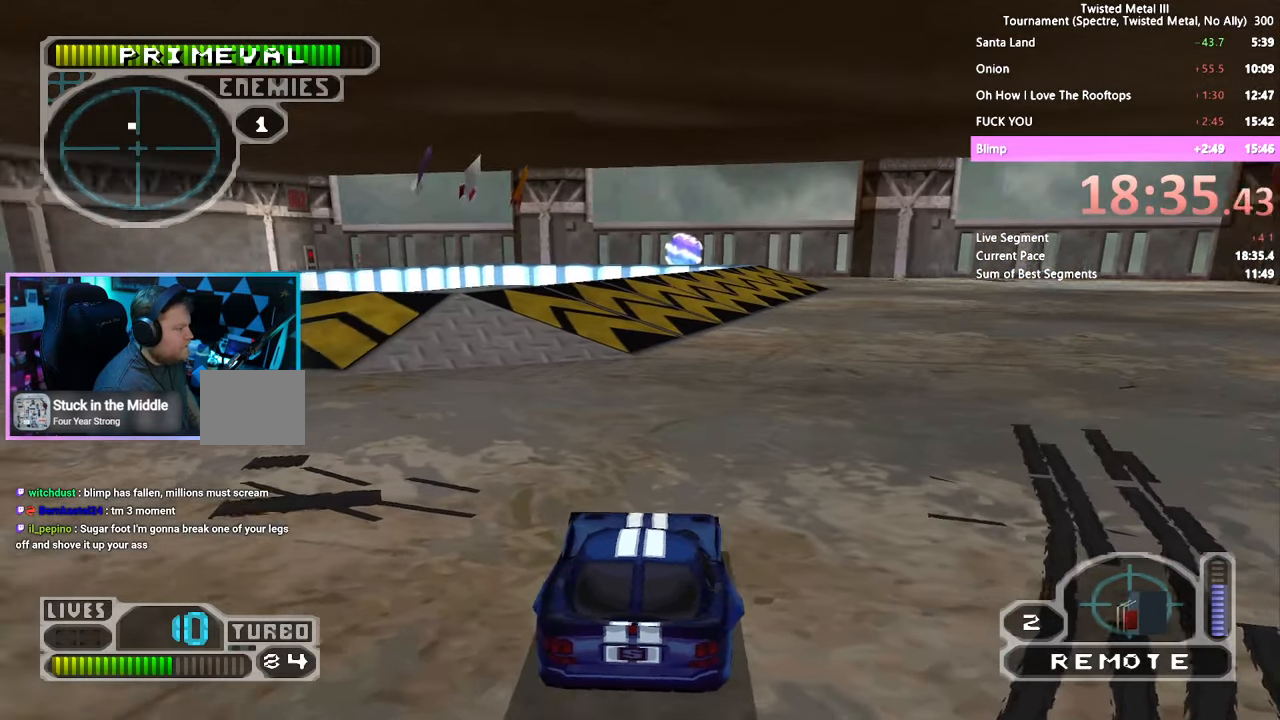
{"dt_ms": 500, "buttons": [], "left_stick": "center", "right_stick": "center", "events": []}
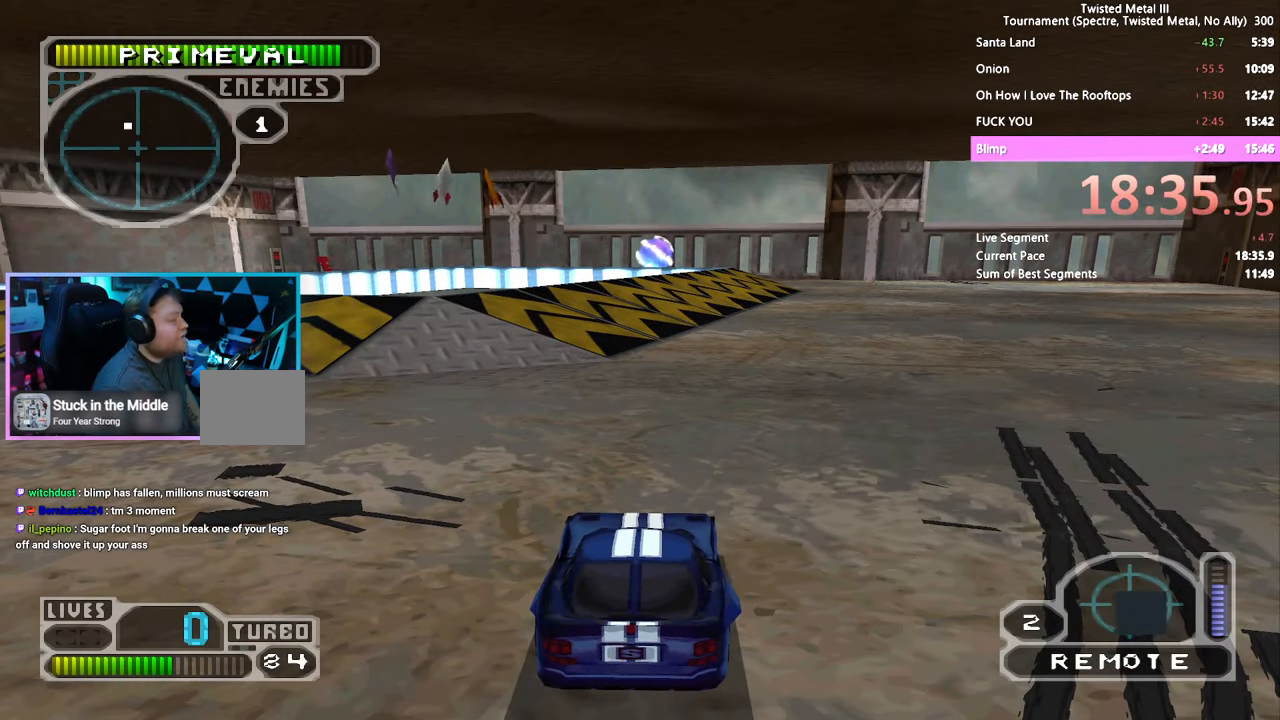
{"dt_ms": 500, "buttons": [], "left_stick": "center", "right_stick": "center", "events": [[17, "DPAD_RIGHT", "down"], [217, "DPAD_RIGHT", "up"]]}
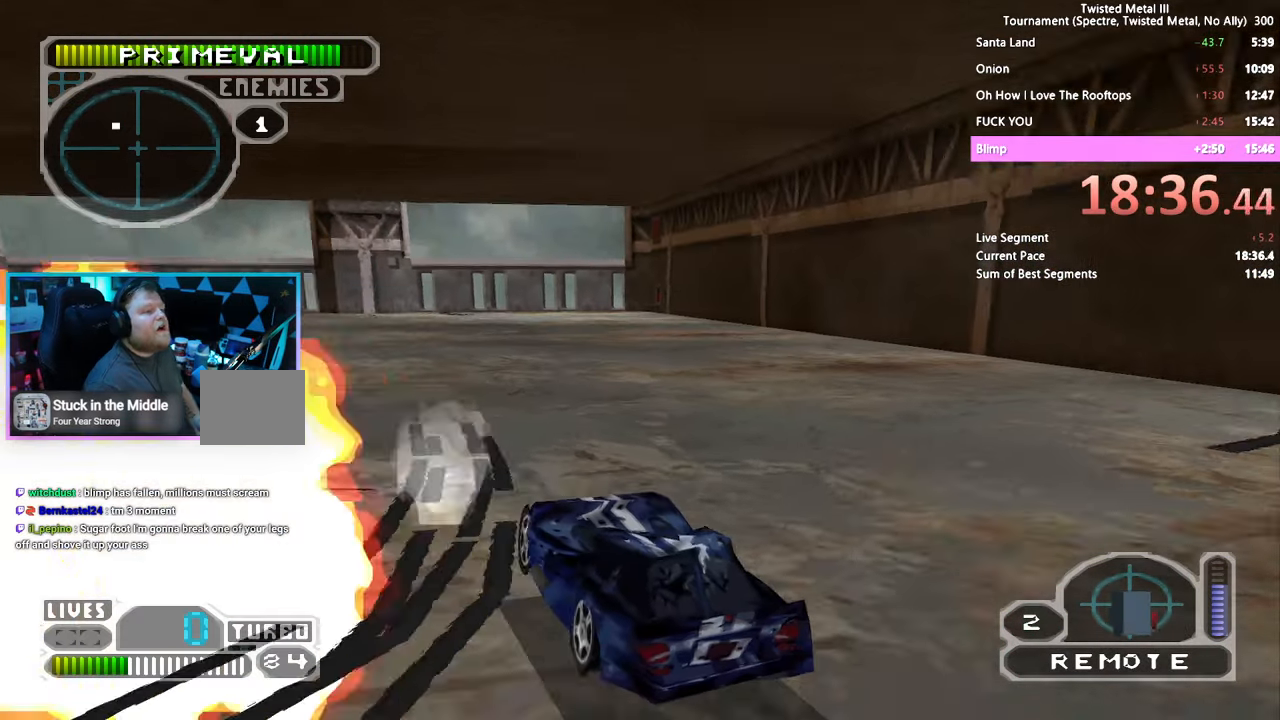
{"dt_ms": 500, "buttons": ["SQUARE", "DPAD_LEFT"], "left_stick": "center", "right_stick": "center", "events": [[450, "DPAD_LEFT", "down"], [450, "SQUARE", "down"]]}
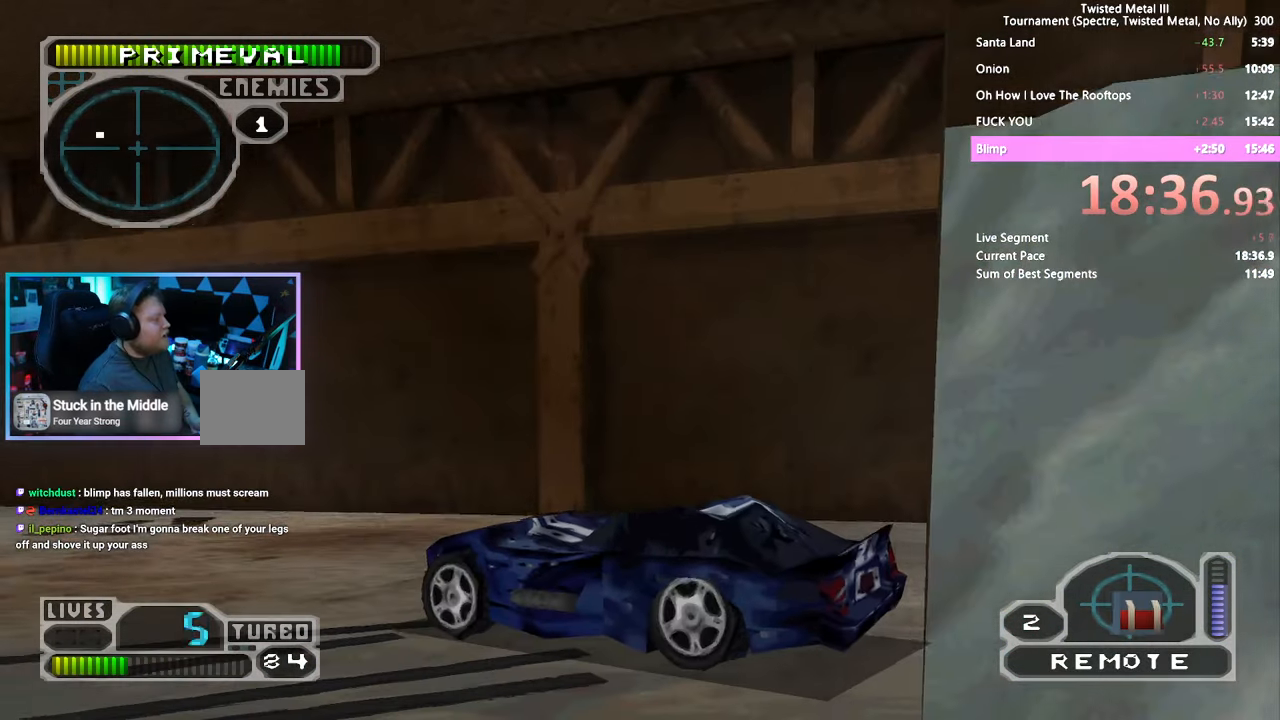
{"dt_ms": 500, "buttons": ["SQUARE", "DPAD_LEFT"], "left_stick": "center", "right_stick": "center", "events": []}
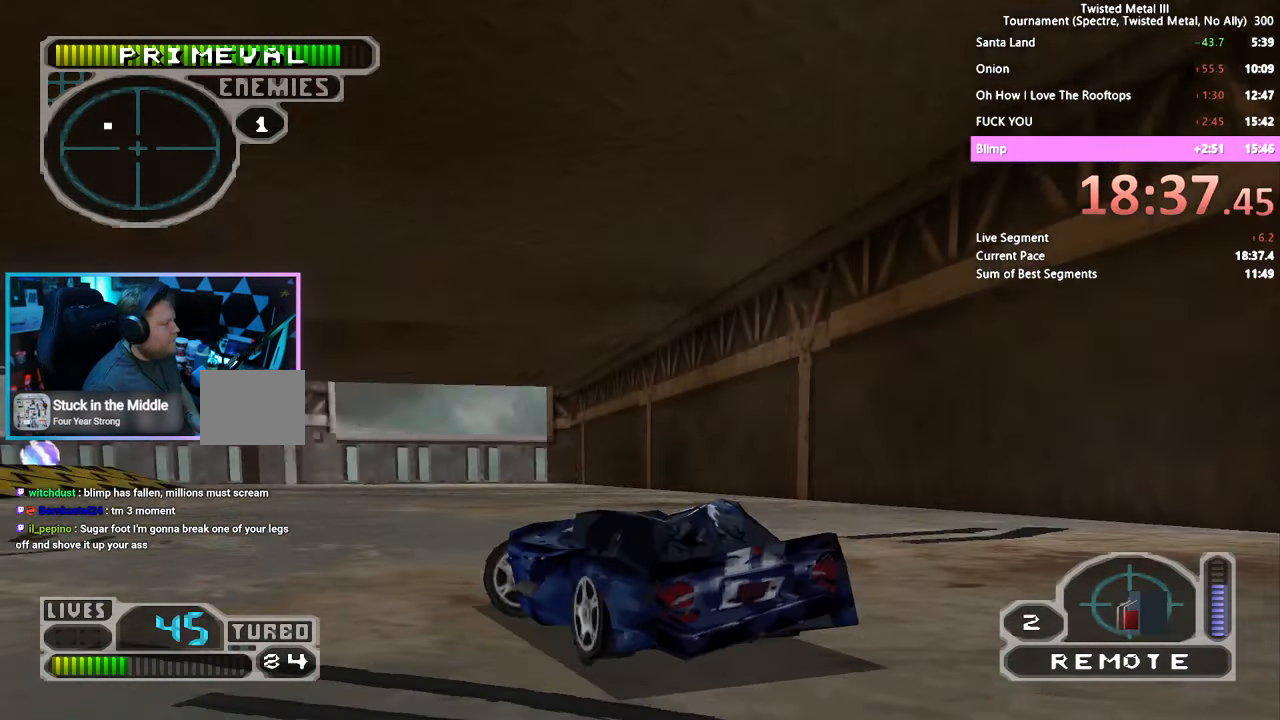
{"dt_ms": 500, "buttons": [], "left_stick": "center", "right_stick": "center", "events": [[50, "SQUARE", "up"], [100, "DPAD_LEFT", "up"]]}